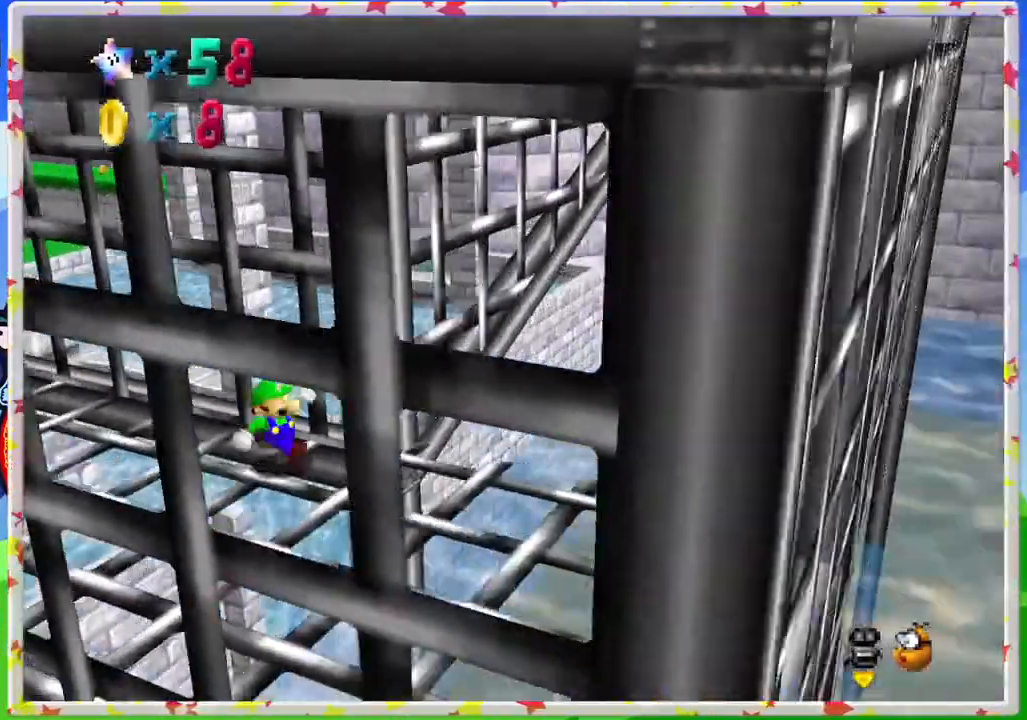
Gameplay with a controller (Nintendo layout); each line is a JSON object with the inputs held at the frame after it. "events" lists button and stick changes between this image and that frame as [ms after this image, input, new state], when the widget could be followed in between. Not read: L3 R3.
{"buttons": [], "left_stick": "center", "events": [[17, "left_stick", "down"], [150, "C_LEFT", "down"], [267, "C_LEFT", "up"], [467, "left_stick", "center"]]}
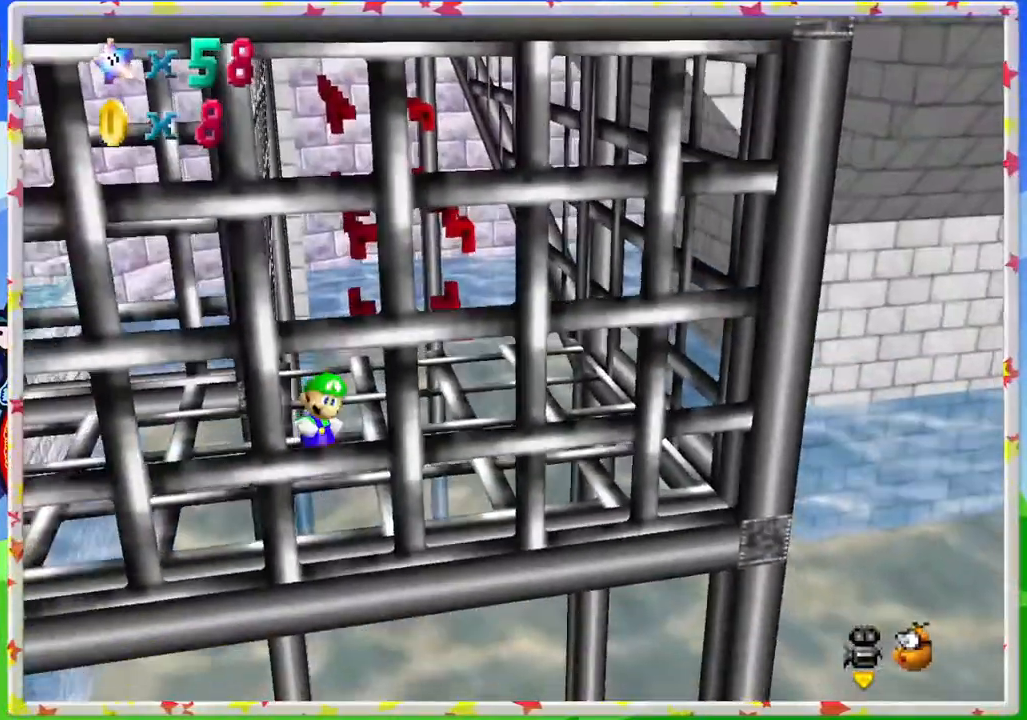
{"buttons": [], "left_stick": "right", "events": [[117, "left_stick", "right"]]}
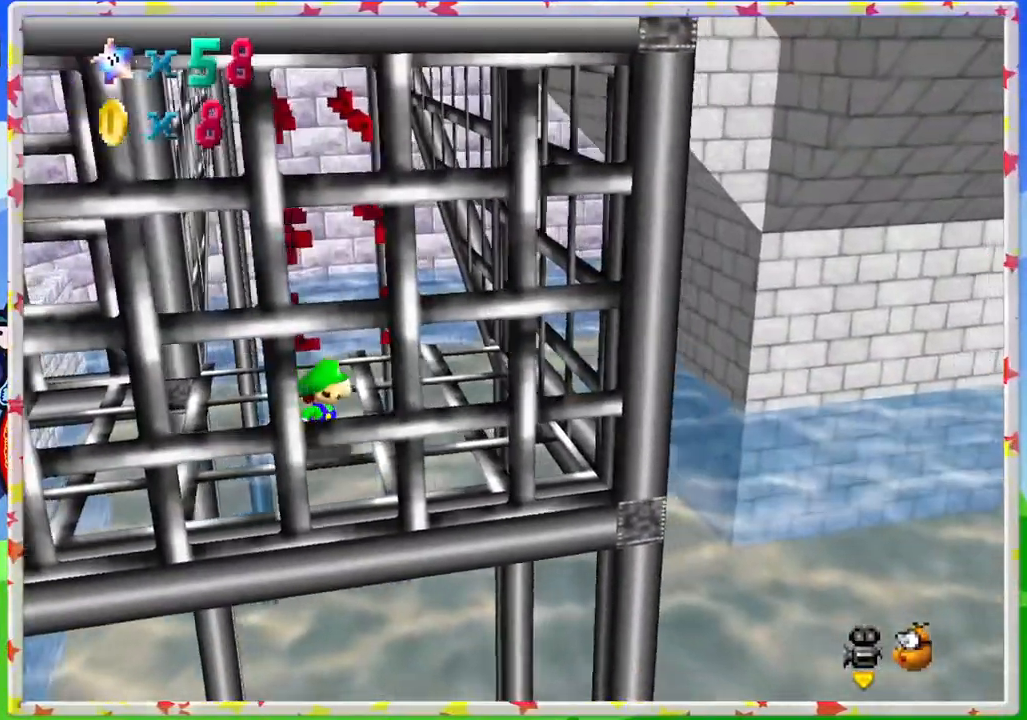
{"buttons": [], "left_stick": "right", "events": []}
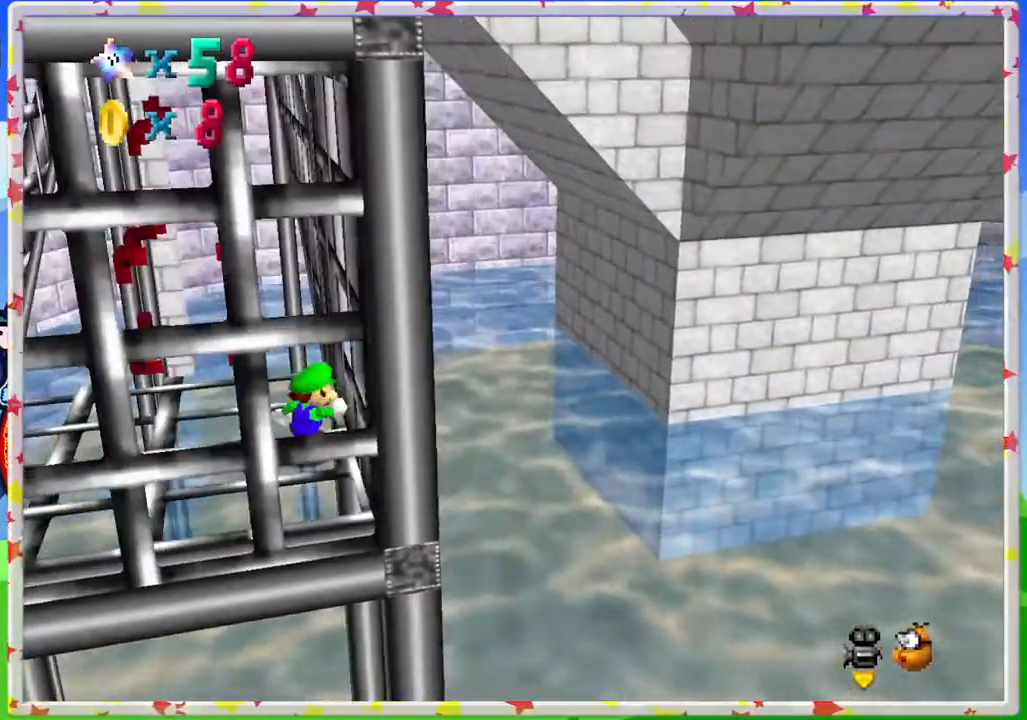
{"buttons": [], "left_stick": "up", "events": [[83, "left_stick", "up"]]}
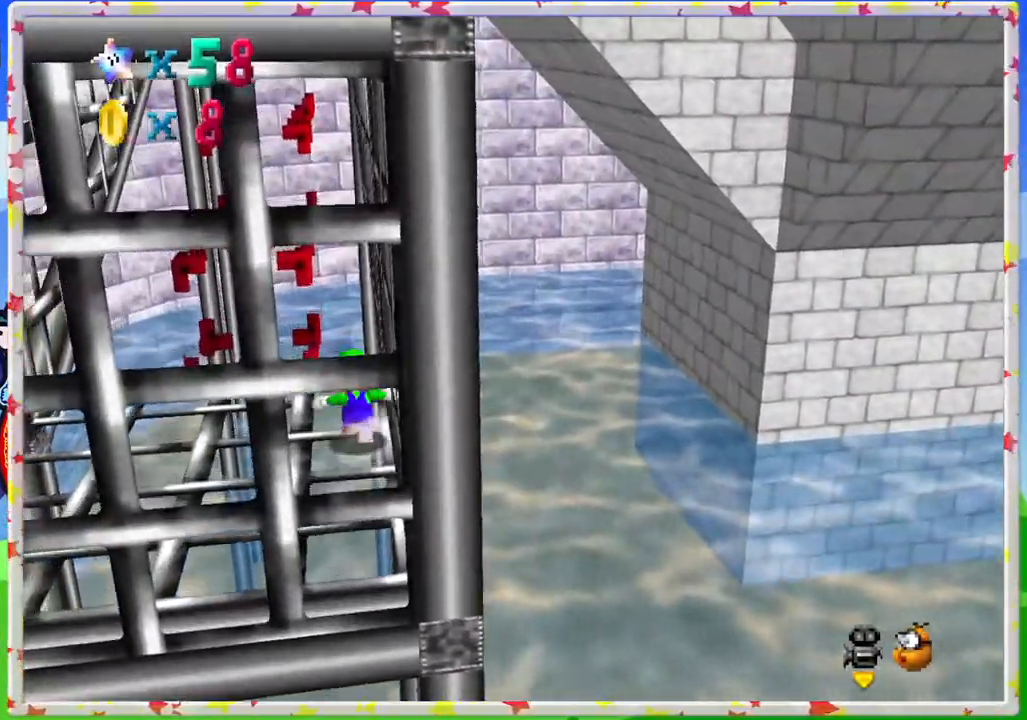
{"buttons": ["A"], "left_stick": "up-left", "events": [[183, "left_stick", "up-left"], [383, "A", "down"]]}
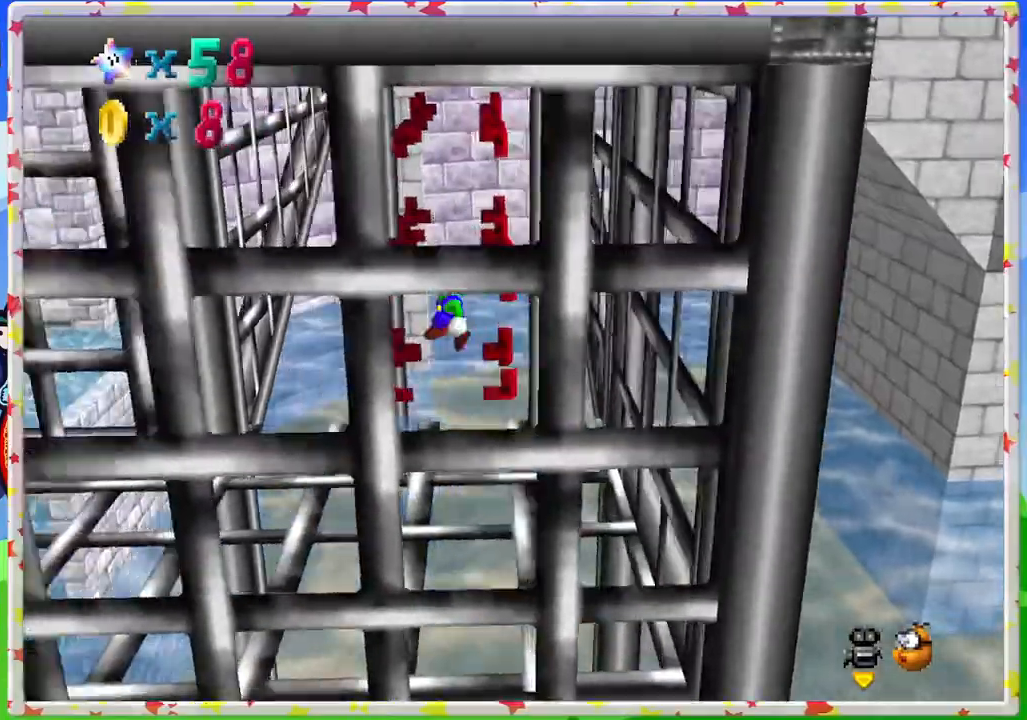
{"buttons": ["A"], "left_stick": "up", "events": [[267, "A", "up"], [417, "left_stick", "up"], [450, "A", "down"]]}
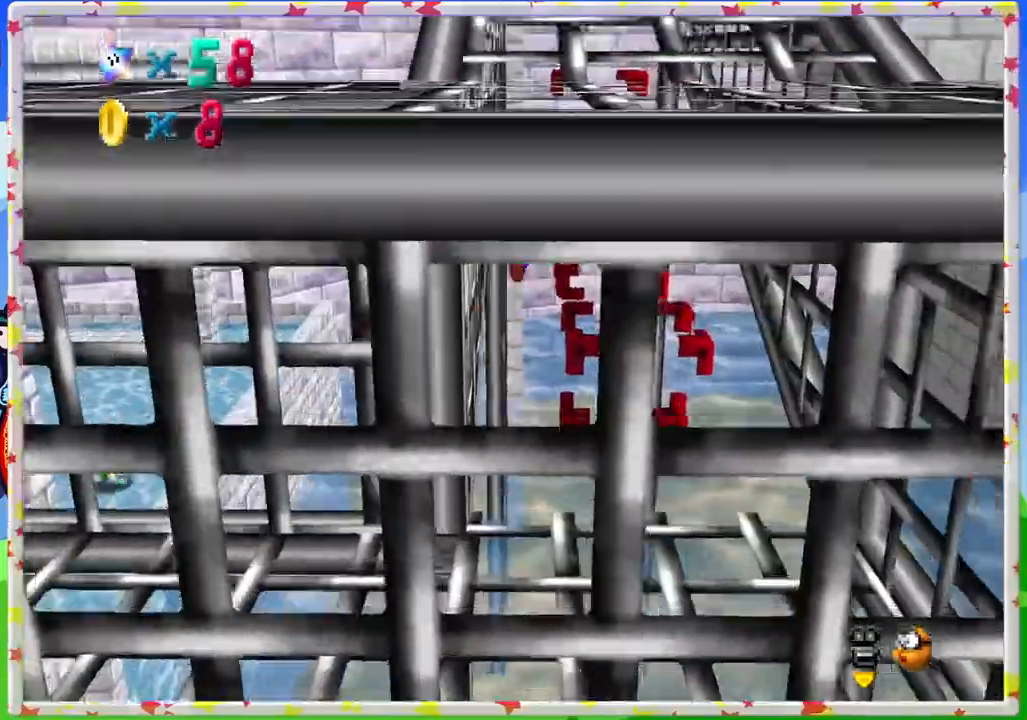
{"buttons": [], "left_stick": "right", "events": [[33, "left_stick", "up-right"], [117, "A", "up"], [217, "left_stick", "up"], [383, "left_stick", "up-right"], [500, "left_stick", "right"]]}
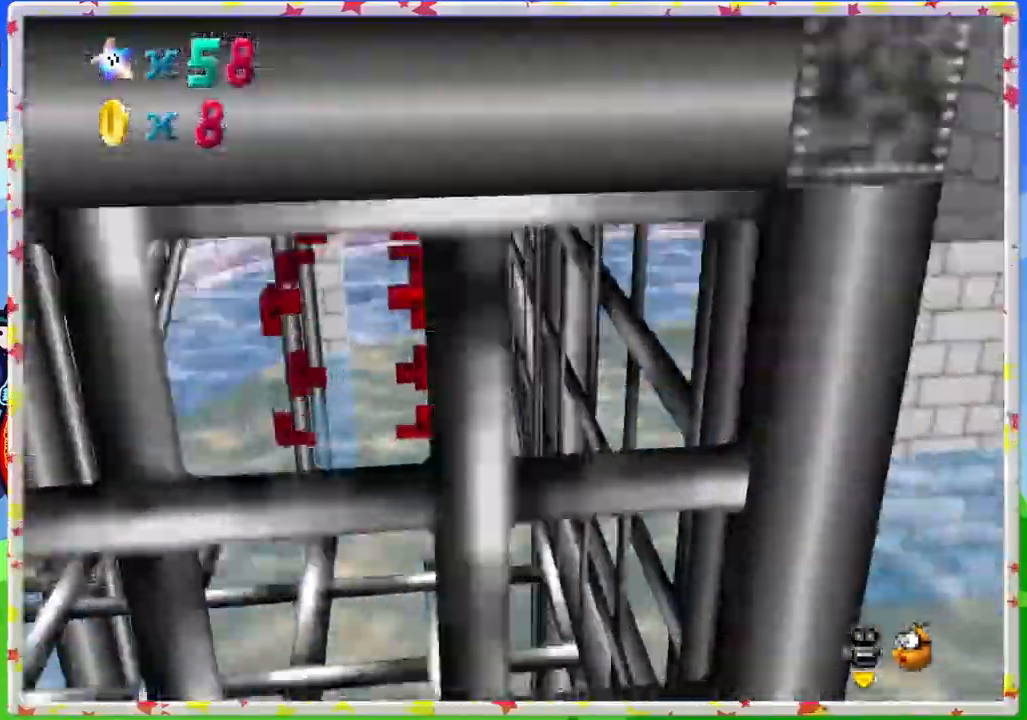
{"buttons": [], "left_stick": "up-left", "events": [[67, "A", "down"], [150, "left_stick", "up"], [233, "left_stick", "up-left"], [450, "A", "up"]]}
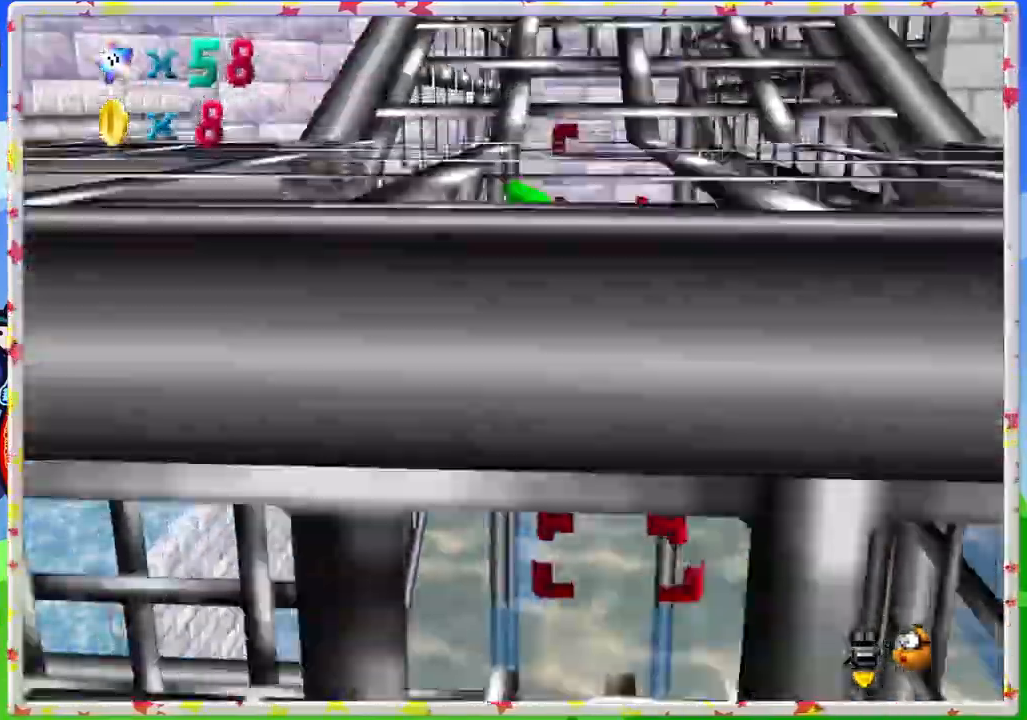
{"buttons": [], "left_stick": "up-right", "events": [[183, "left_stick", "up"], [217, "A", "down"], [300, "left_stick", "up-right"], [400, "A", "up"]]}
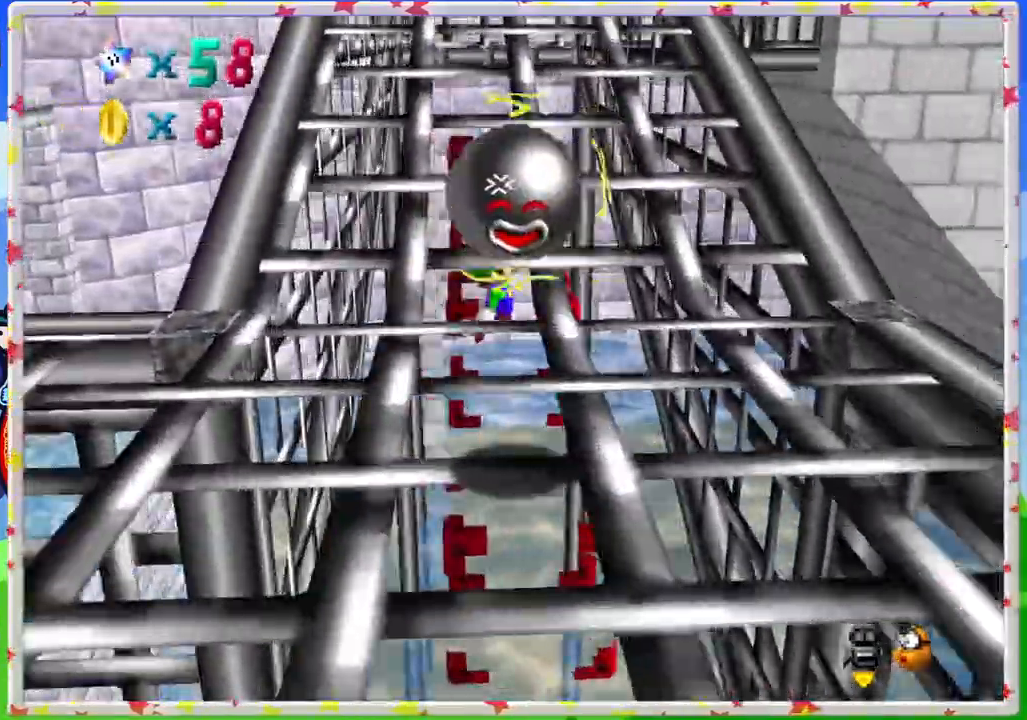
{"buttons": ["A"], "left_stick": "up-left", "events": [[333, "A", "down"], [450, "left_stick", "up-left"]]}
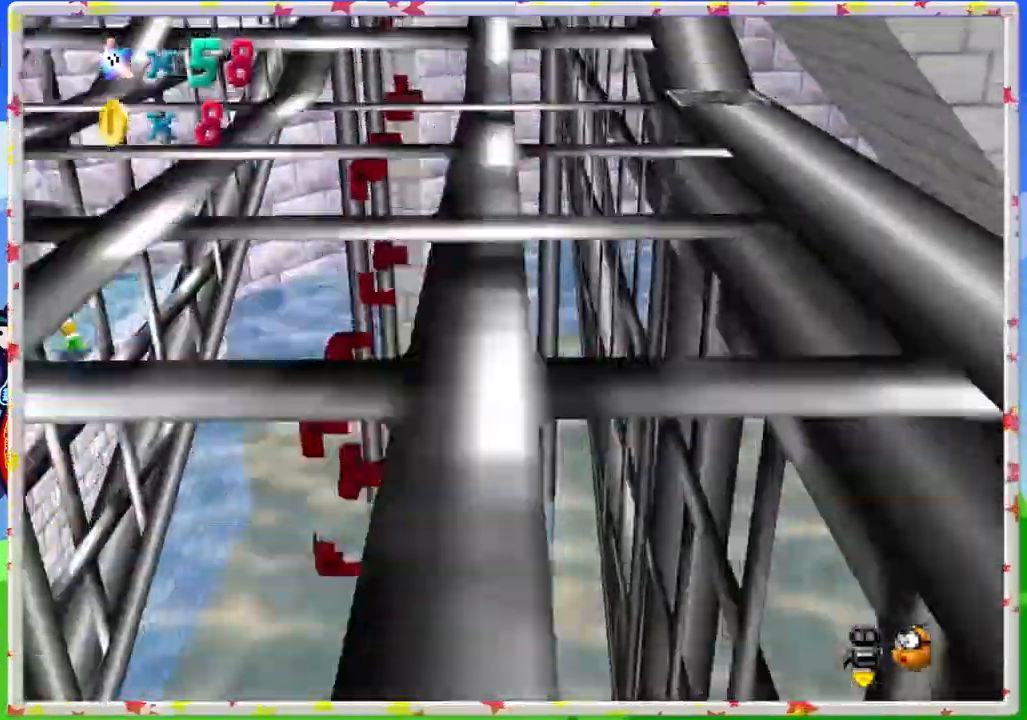
{"buttons": [], "left_stick": "up-left", "events": [[167, "A", "up"]]}
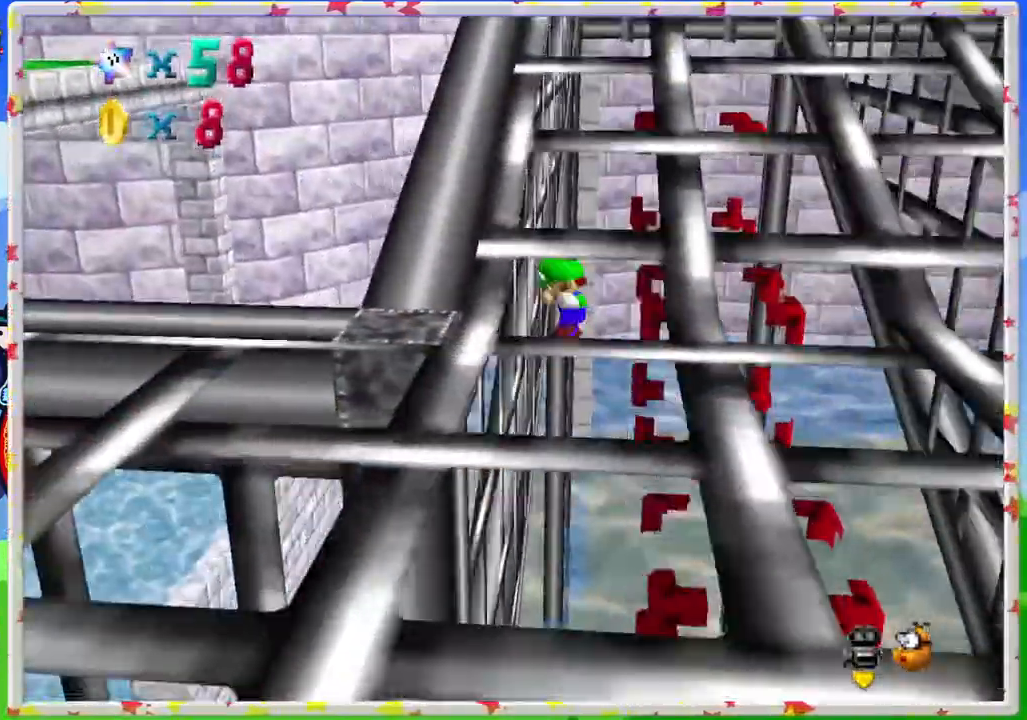
{"buttons": [], "left_stick": "up-right", "events": [[67, "left_stick", "up"], [117, "A", "down"], [167, "left_stick", "up-right"], [333, "A", "up"]]}
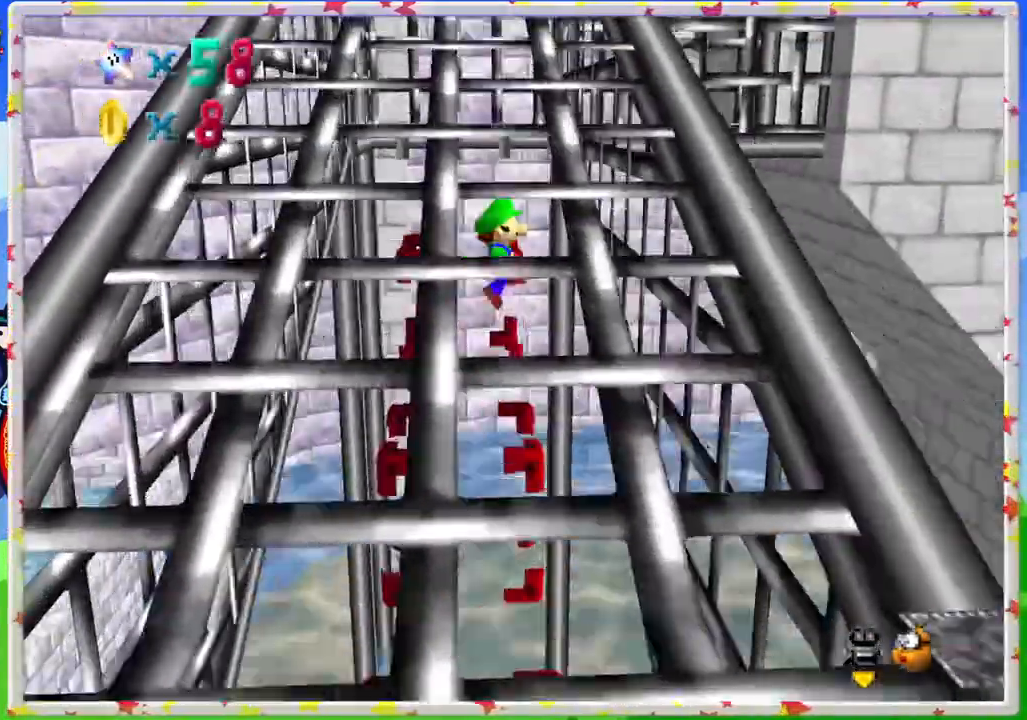
{"buttons": [], "left_stick": "up-left", "events": [[300, "A", "down"], [367, "left_stick", "up-left"], [483, "A", "up"]]}
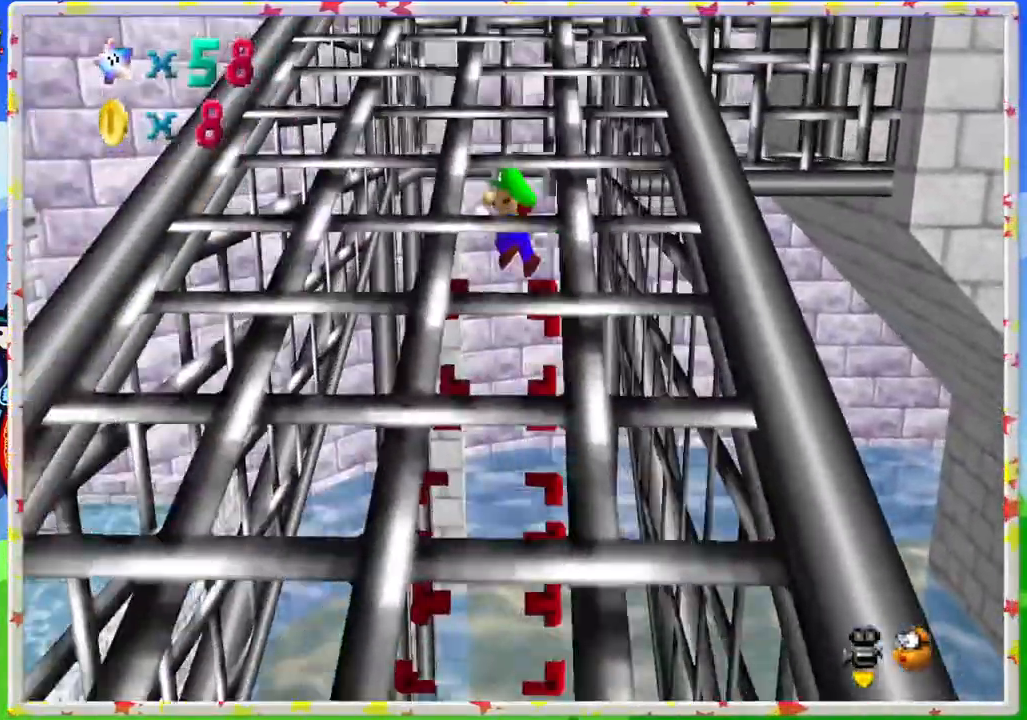
{"buttons": ["A"], "left_stick": "up", "events": [[433, "A", "down"], [450, "left_stick", "up"]]}
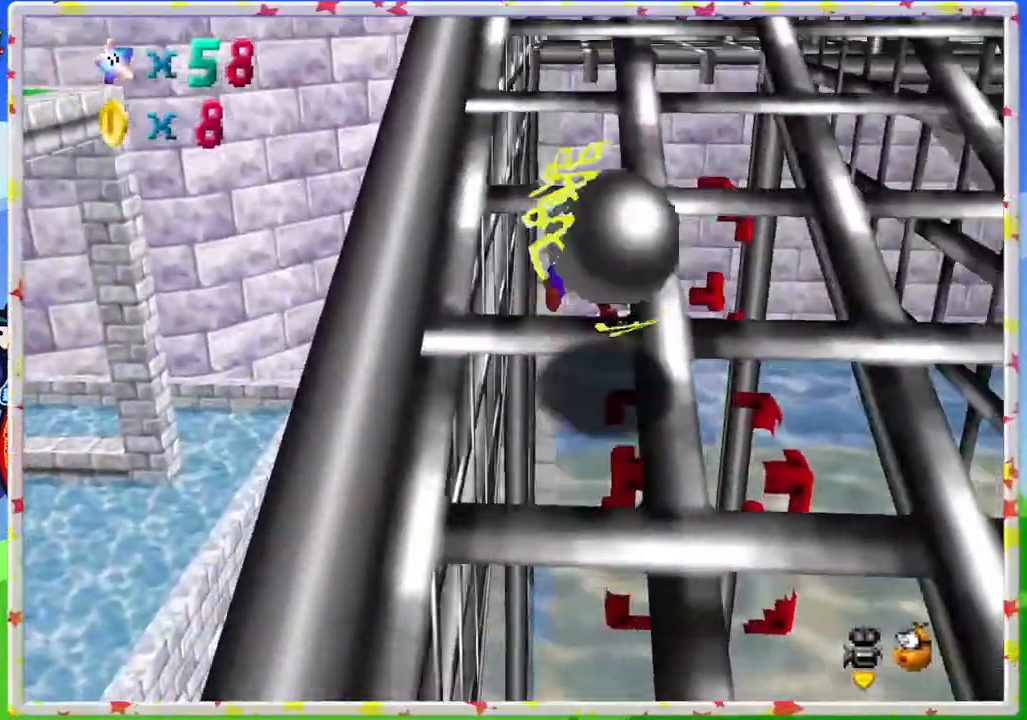
{"buttons": [], "left_stick": "up-right", "events": [[17, "left_stick", "up-right"], [133, "A", "up"]]}
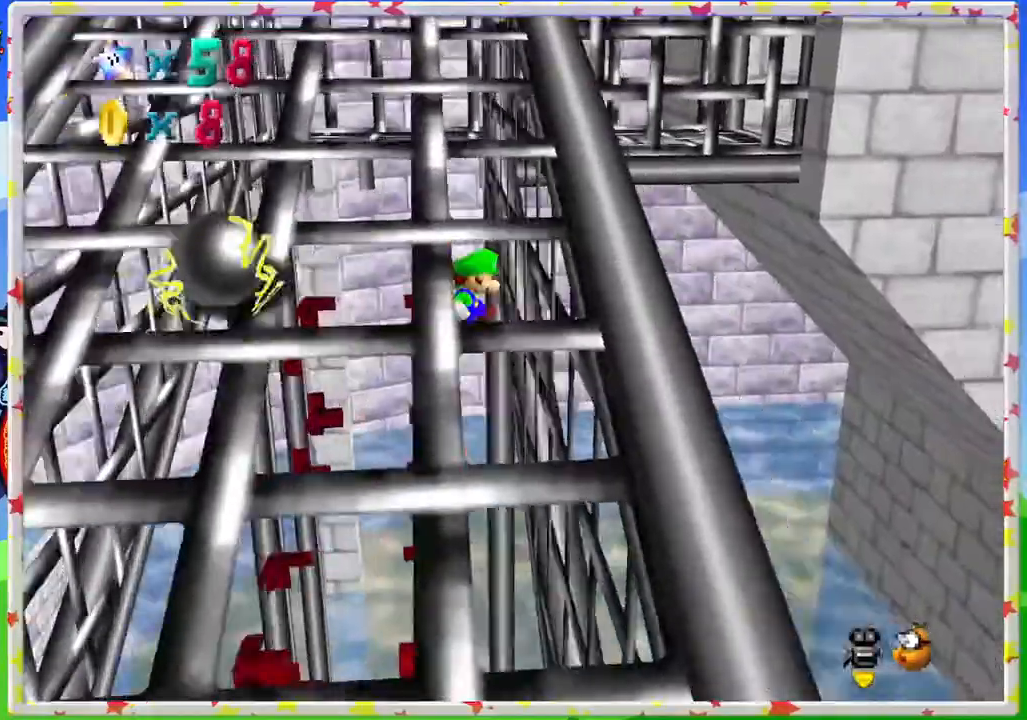
{"buttons": [], "left_stick": "up-left", "events": [[117, "left_stick", "up"], [133, "A", "down"], [233, "left_stick", "up-left"], [283, "A", "up"]]}
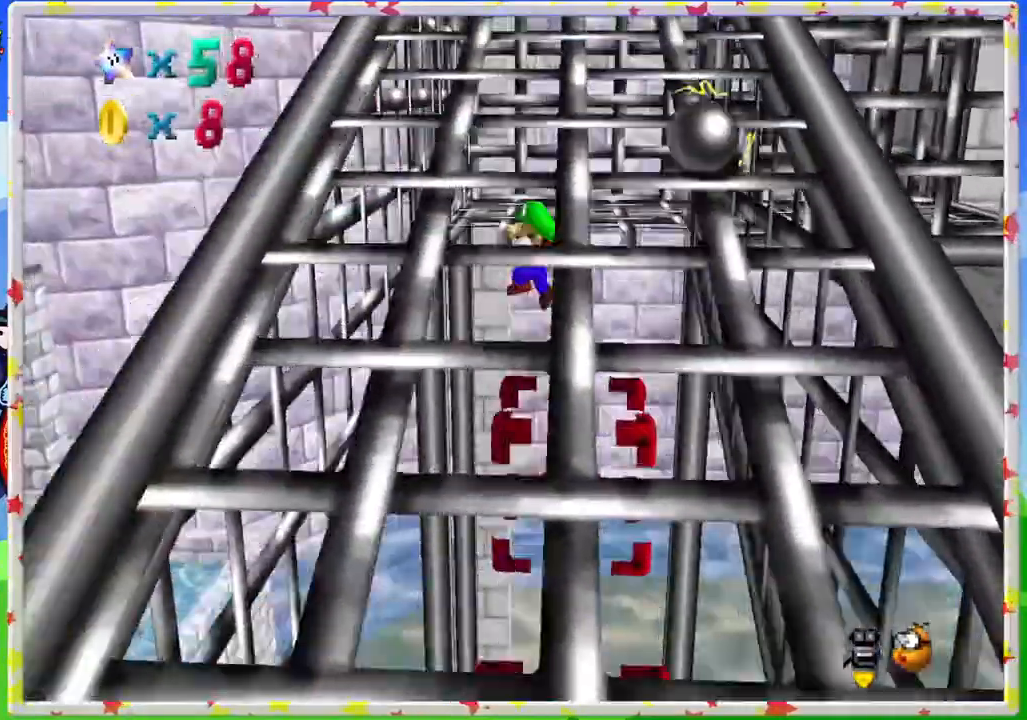
{"buttons": [], "left_stick": "up-right", "events": [[283, "left_stick", "up"], [317, "A", "down"], [383, "left_stick", "up-right"], [467, "A", "up"]]}
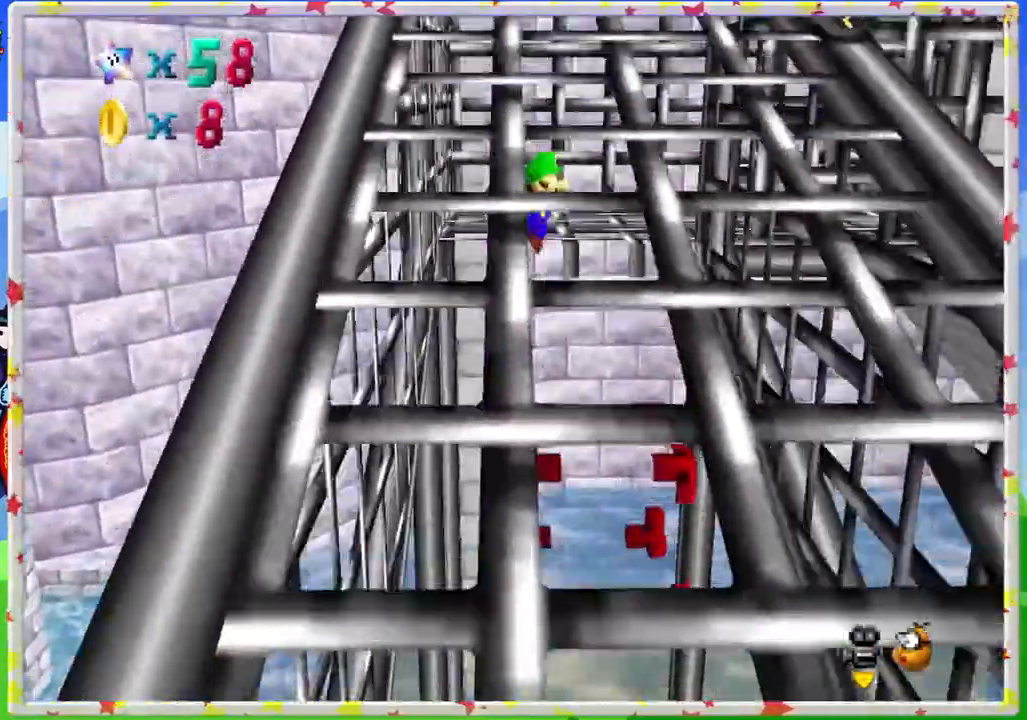
{"buttons": ["A"], "left_stick": "up", "events": [[483, "A", "down"], [483, "left_stick", "up"]]}
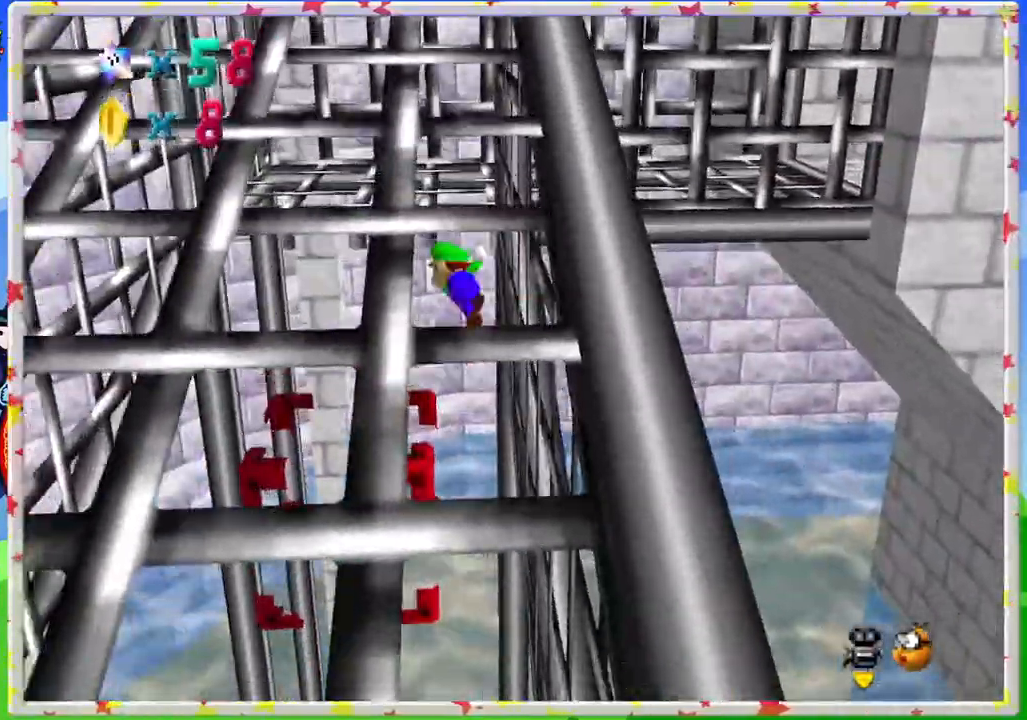
{"buttons": [], "left_stick": "up-left", "events": [[50, "left_stick", "up-left"], [133, "A", "up"]]}
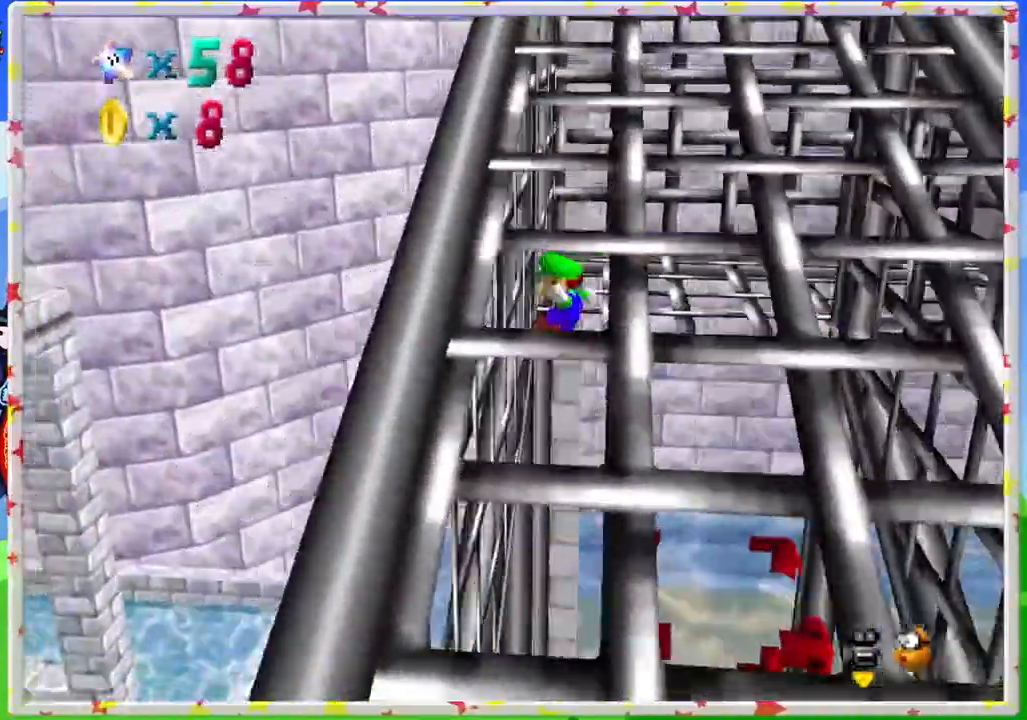
{"buttons": [], "left_stick": "up-right", "events": [[167, "A", "down"], [200, "left_stick", "up-right"], [333, "A", "up"]]}
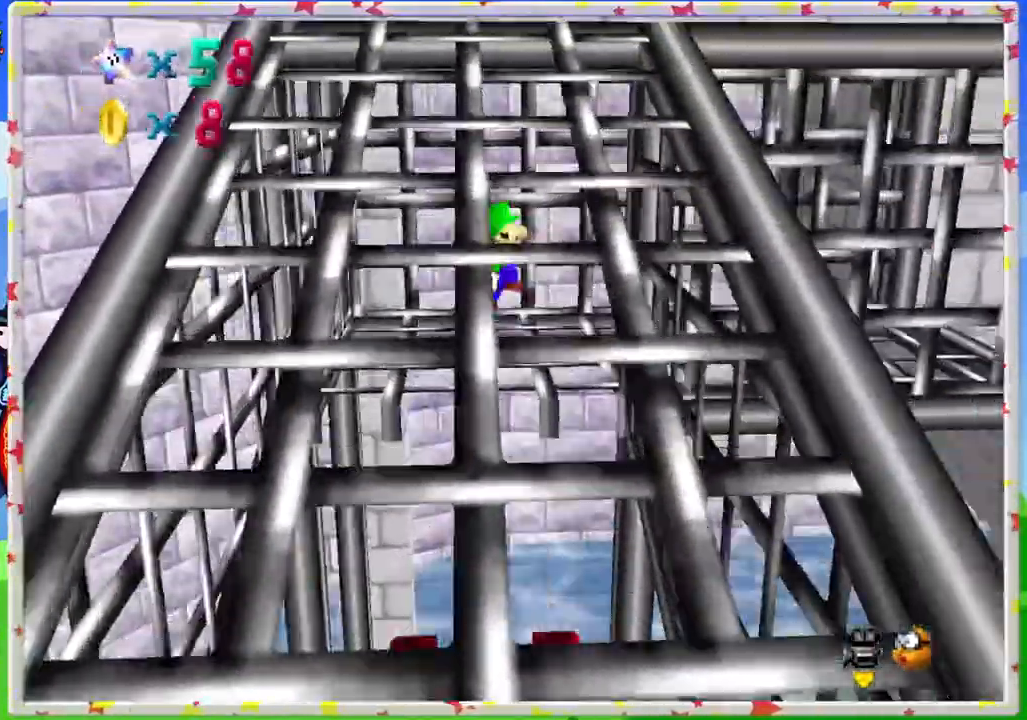
{"buttons": ["A"], "left_stick": "up-left", "events": [[333, "A", "down"], [333, "left_stick", "up"], [433, "left_stick", "up-left"]]}
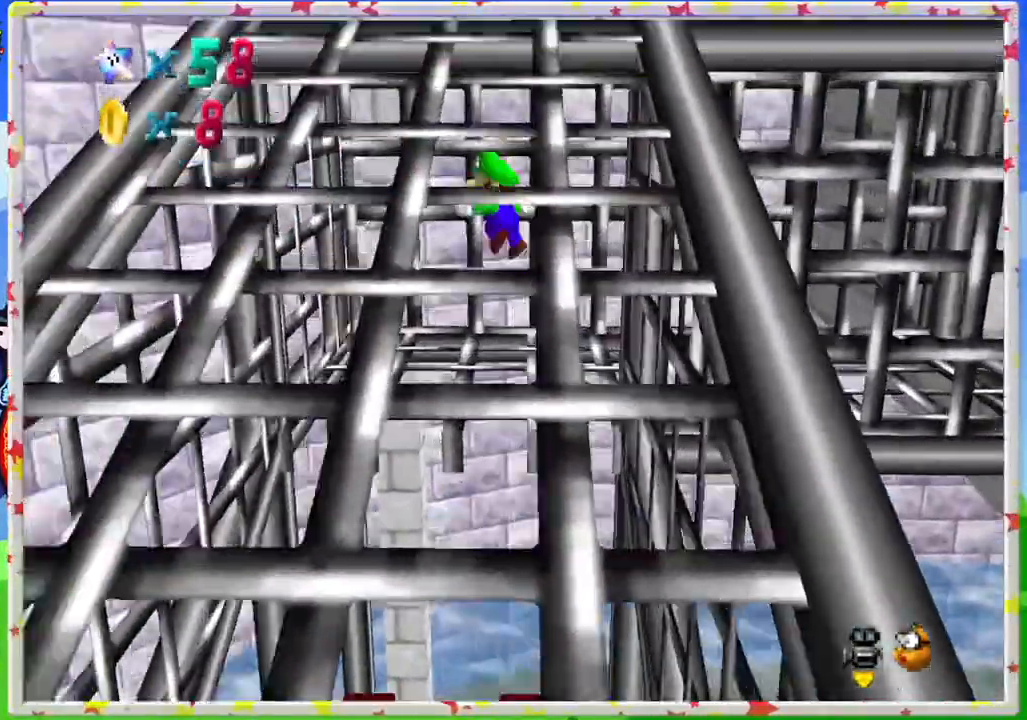
{"buttons": [], "left_stick": "up", "events": [[17, "A", "up"], [483, "left_stick", "up"]]}
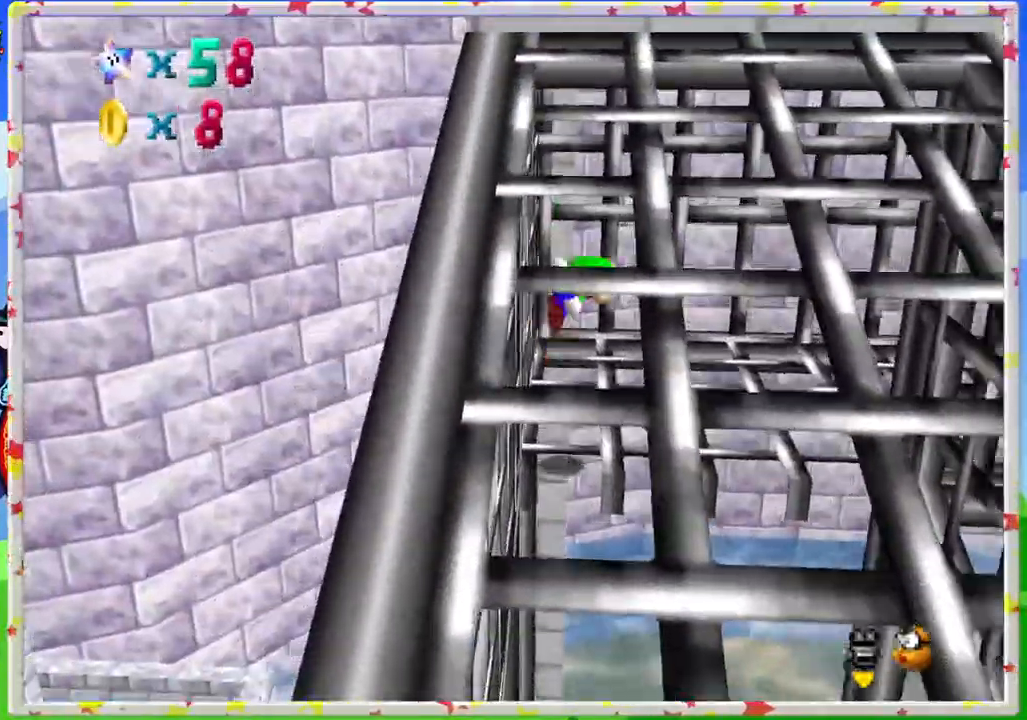
{"buttons": [], "left_stick": "up", "events": [[17, "A", "down"], [117, "left_stick", "up-right"], [200, "A", "up"], [300, "left_stick", "up"], [350, "C_LEFT", "down"], [483, "C_LEFT", "up"]]}
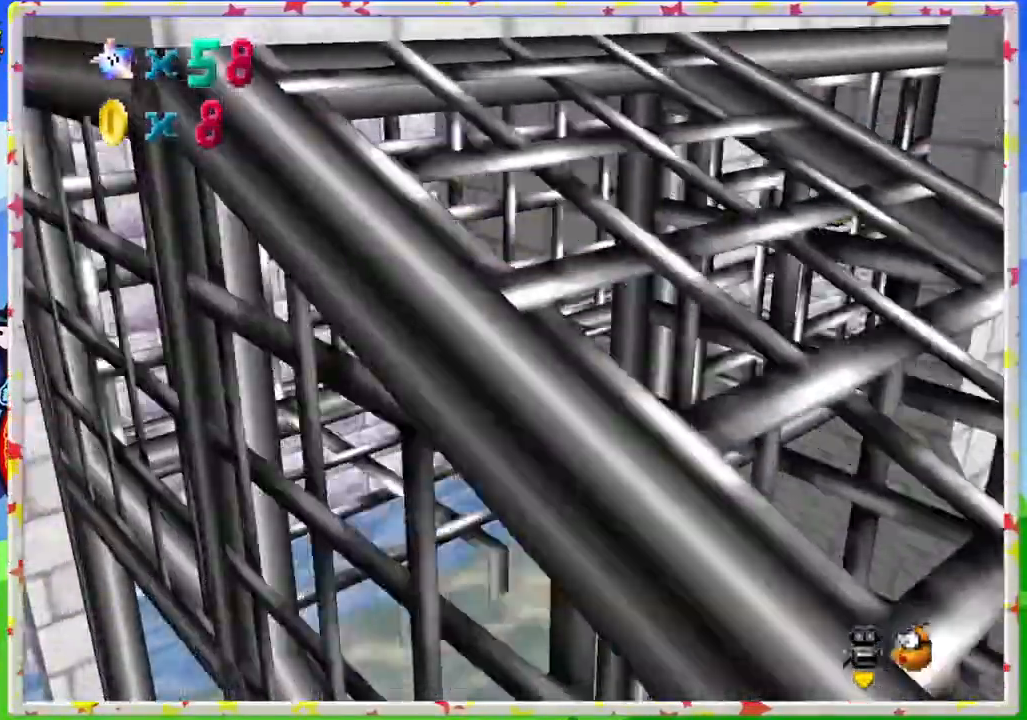
{"buttons": [], "left_stick": "up", "events": [[67, "C_LEFT", "down"], [183, "C_LEFT", "up"]]}
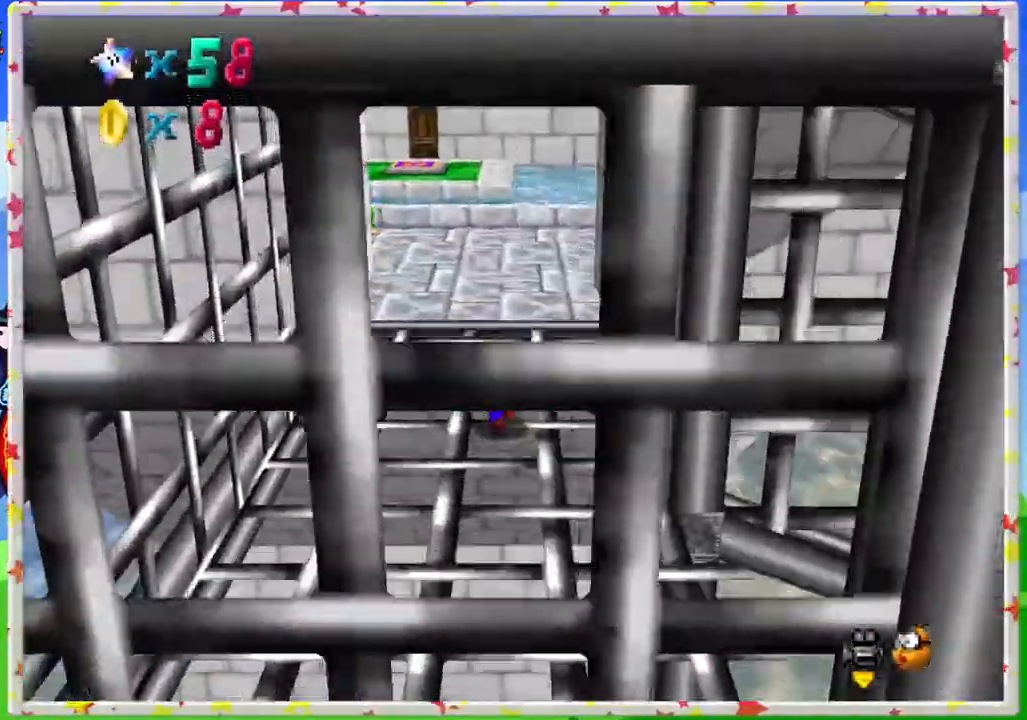
{"buttons": [], "left_stick": "up", "events": []}
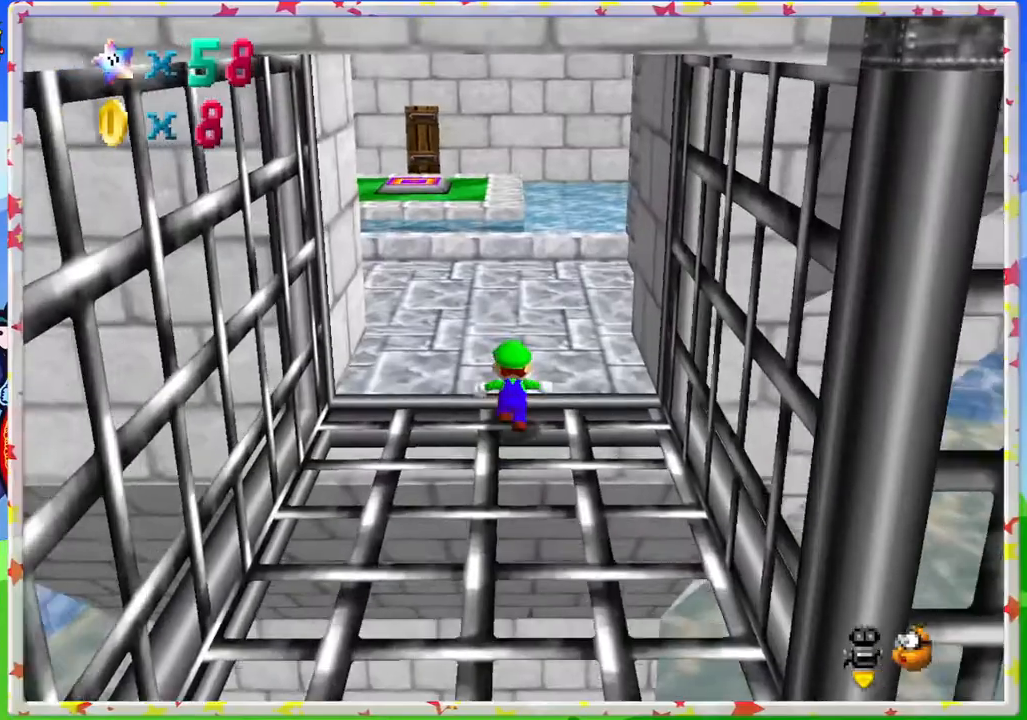
{"buttons": ["C_RIGHT"], "left_stick": "up", "events": [[283, "C_RIGHT", "down"]]}
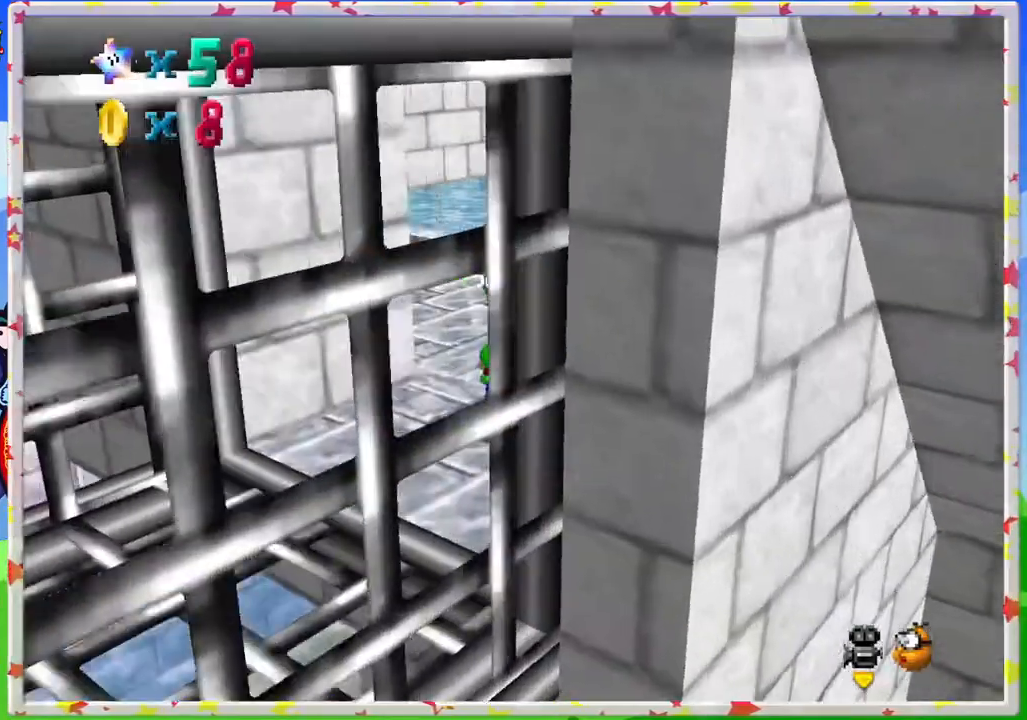
{"buttons": ["C_LEFT"], "left_stick": "up-right", "events": [[17, "left_stick", "up-right"], [83, "C_RIGHT", "up"], [483, "C_LEFT", "down"]]}
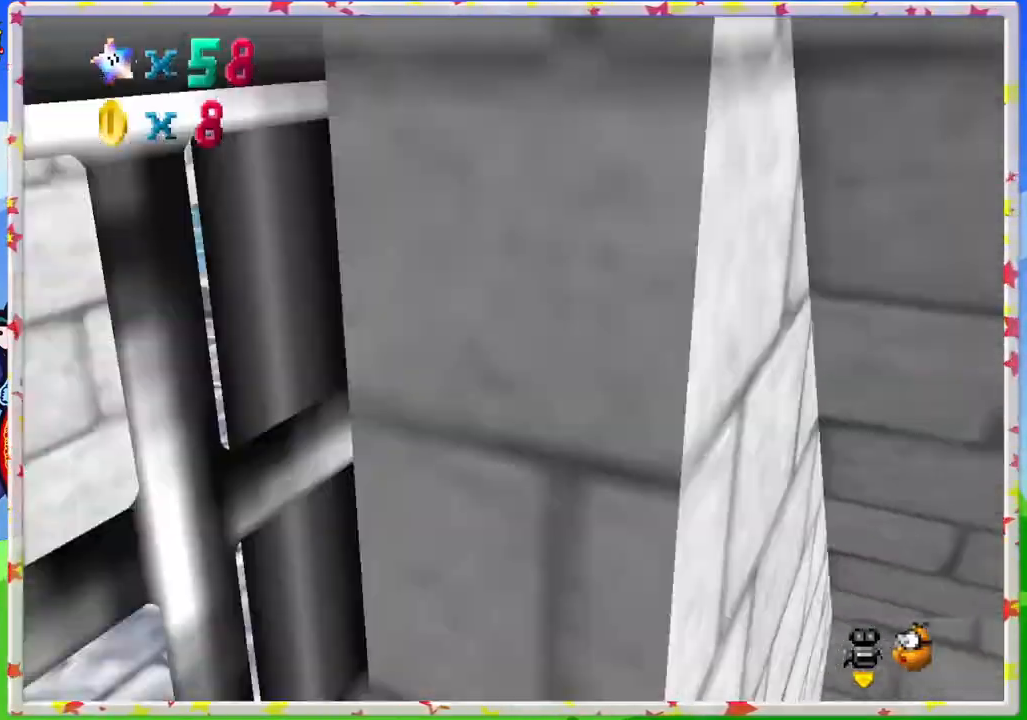
{"buttons": [], "left_stick": "up", "events": [[33, "left_stick", "up"], [100, "C_LEFT", "up"], [167, "left_stick", "up-left"], [250, "A", "down"], [500, "A", "up"], [500, "left_stick", "up"]]}
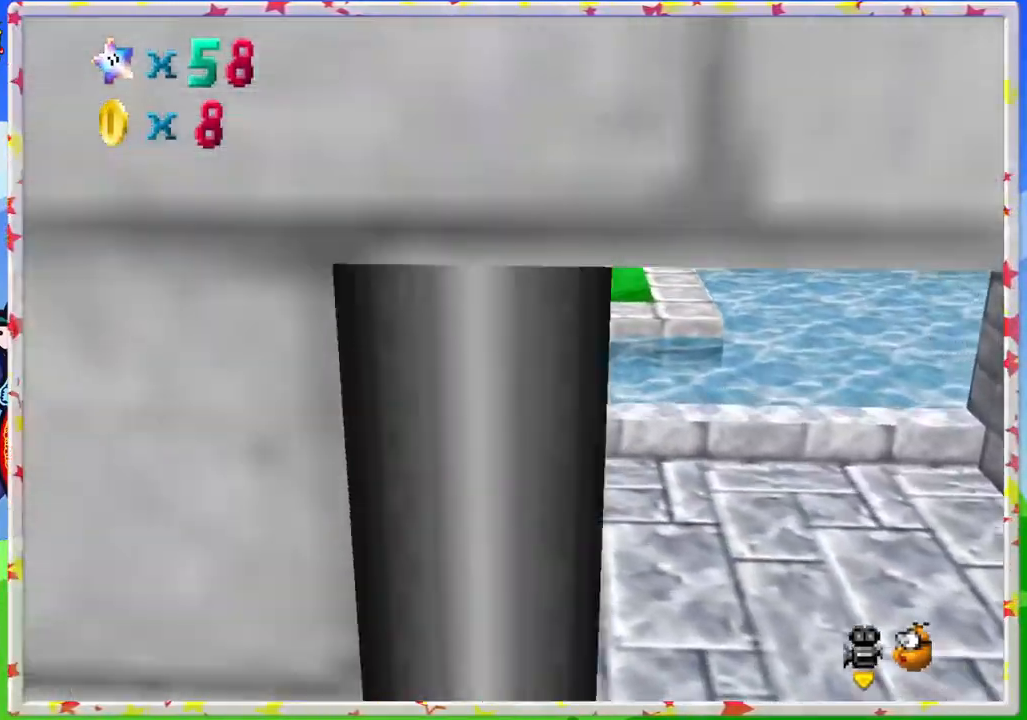
{"buttons": ["C_LEFT"], "left_stick": "up-left", "events": [[50, "C_LEFT", "down"], [183, "C_LEFT", "up"], [283, "C_LEFT", "down"], [350, "left_stick", "up-left"], [400, "C_LEFT", "up"], [500, "C_LEFT", "down"]]}
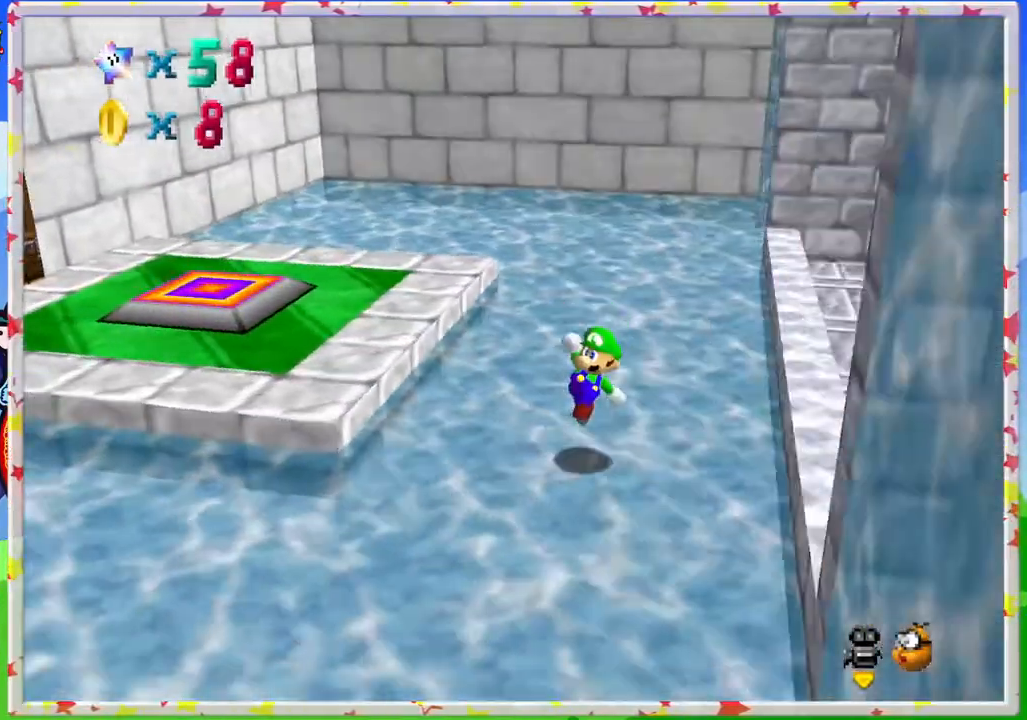
{"buttons": ["C_LEFT"], "left_stick": "down", "events": [[100, "left_stick", "down-left"], [133, "C_LEFT", "up"], [250, "left_stick", "down"], [483, "C_LEFT", "down"]]}